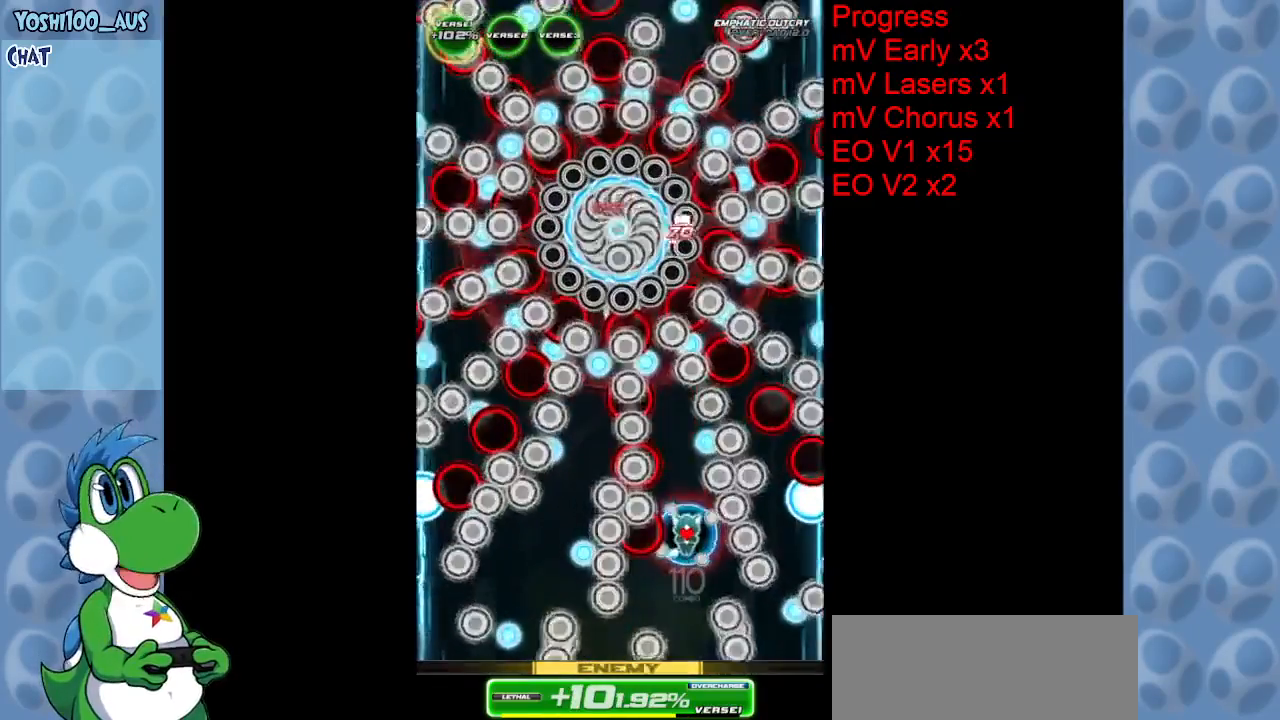
Gameplay with keyboard; each line is a JSON object with the keys held at the frame after it. "events" lists presses ("down") and releases ("up") of "c", "down", "left", "right", "up", "x" and "z" between this image and that frame as [ms after this image, input, new state], when the widget could be followed in between. No other keys are recorded. Mouse input is not recorded.
{"keys": [], "events": [[67, "down", "up"], [217, "right", "down"], [217, "z", "down"], [300, "down", "down"], [350, "right", "up"], [400, "z", "up"], [450, "down", "up"]]}
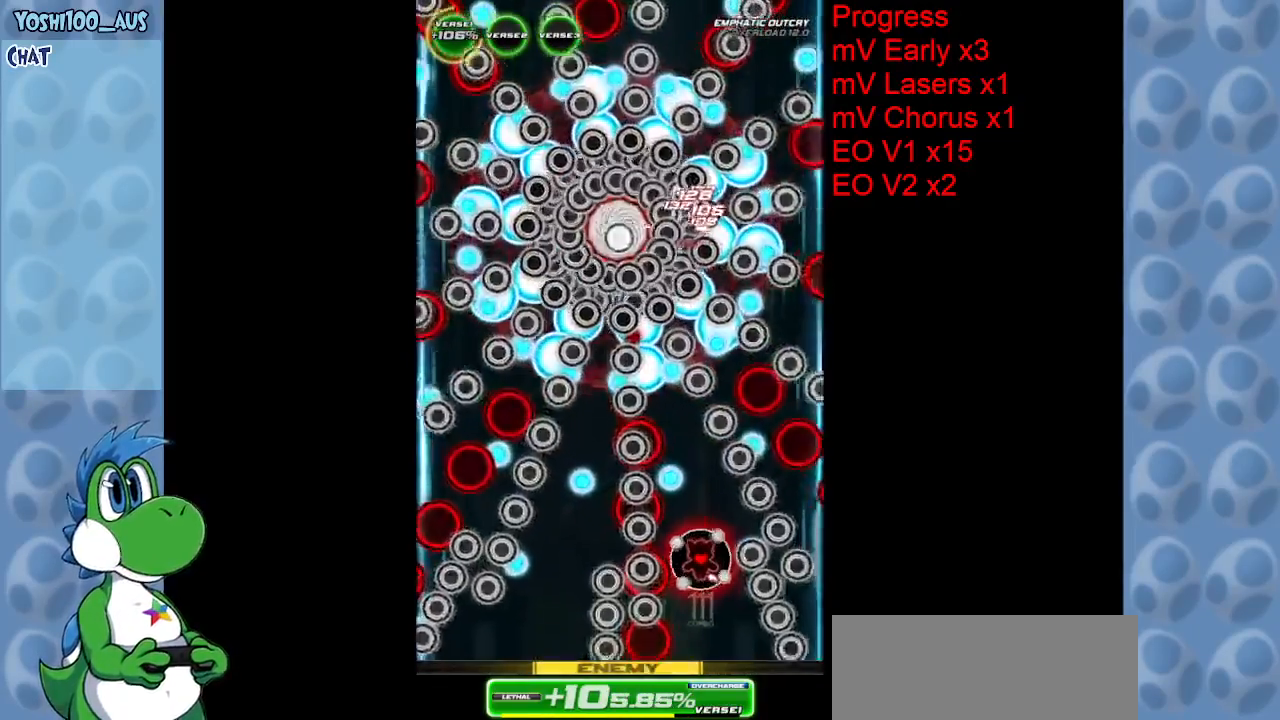
{"keys": ["up", "x"], "events": [[134, "right", "down"], [134, "z", "down"], [167, "right", "up"], [267, "z", "up"], [450, "right", "down"], [450, "up", "down"], [500, "right", "up"], [500, "x", "down"]]}
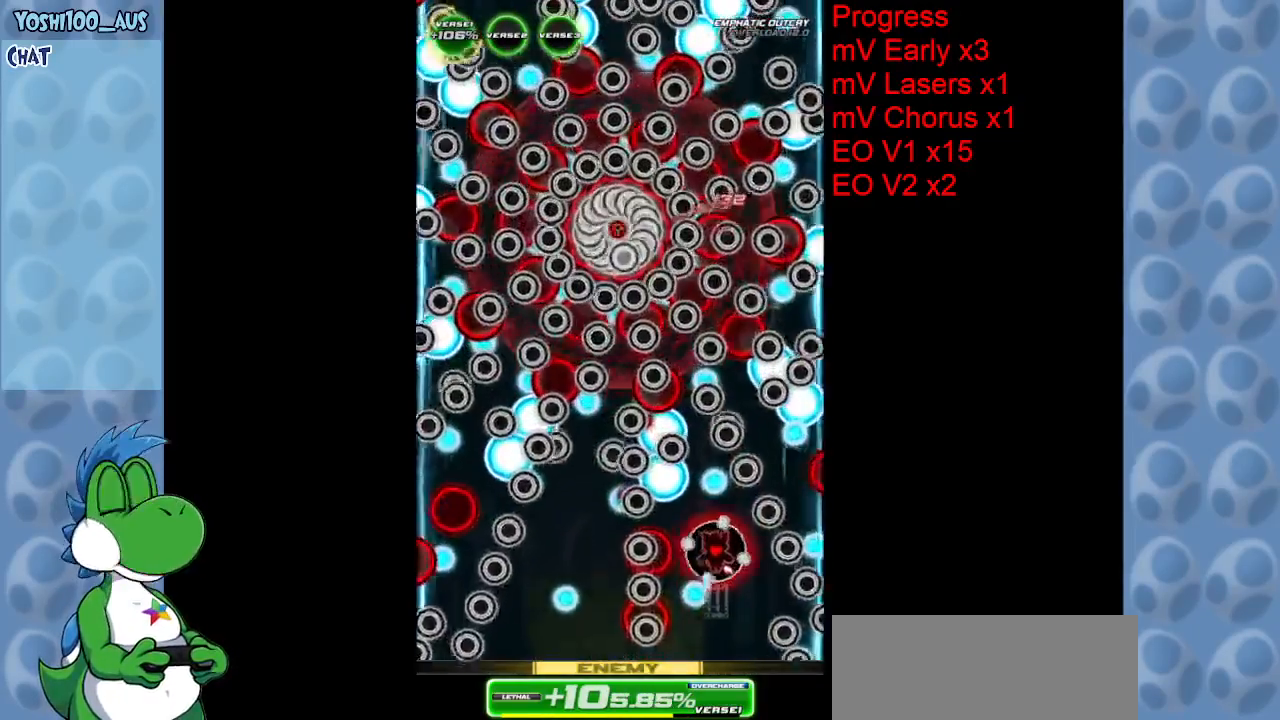
{"keys": ["down", "z"], "events": [[150, "x", "up"], [184, "left", "down"], [184, "up", "up"], [334, "down", "down"], [384, "left", "up"], [417, "z", "down"]]}
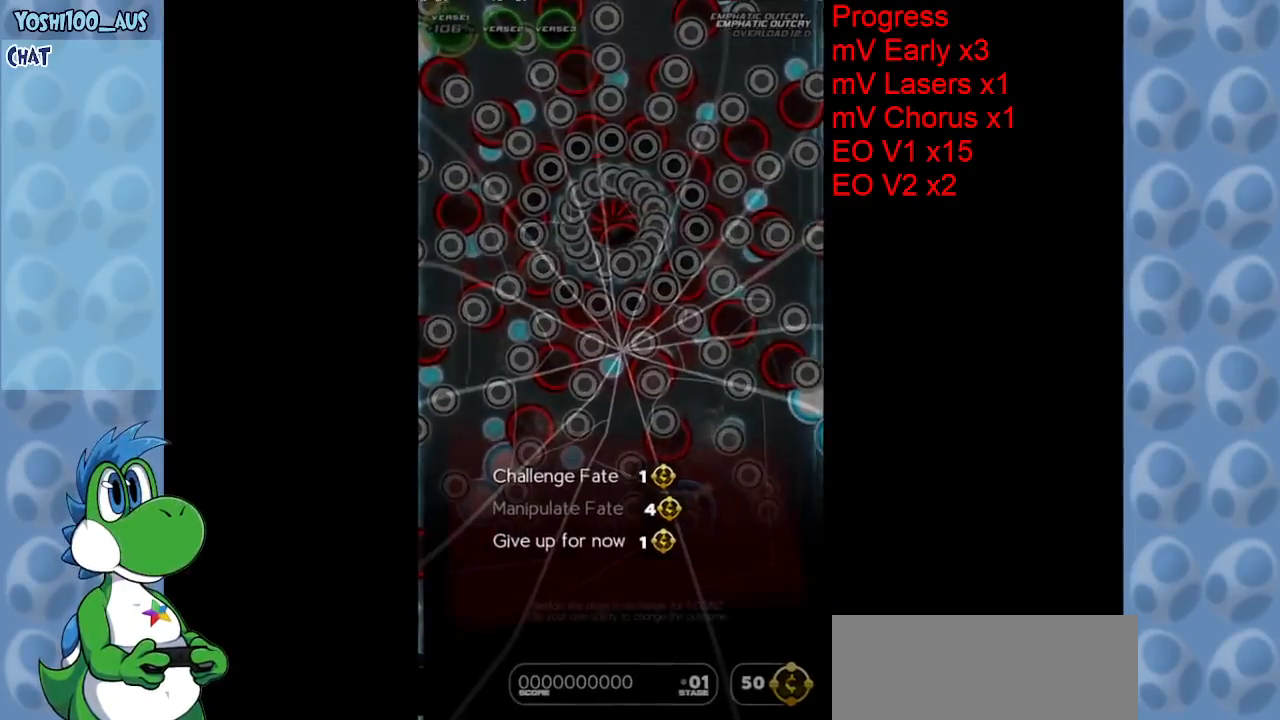
{"keys": [], "events": [[17, "down", "up"], [67, "z", "up"]]}
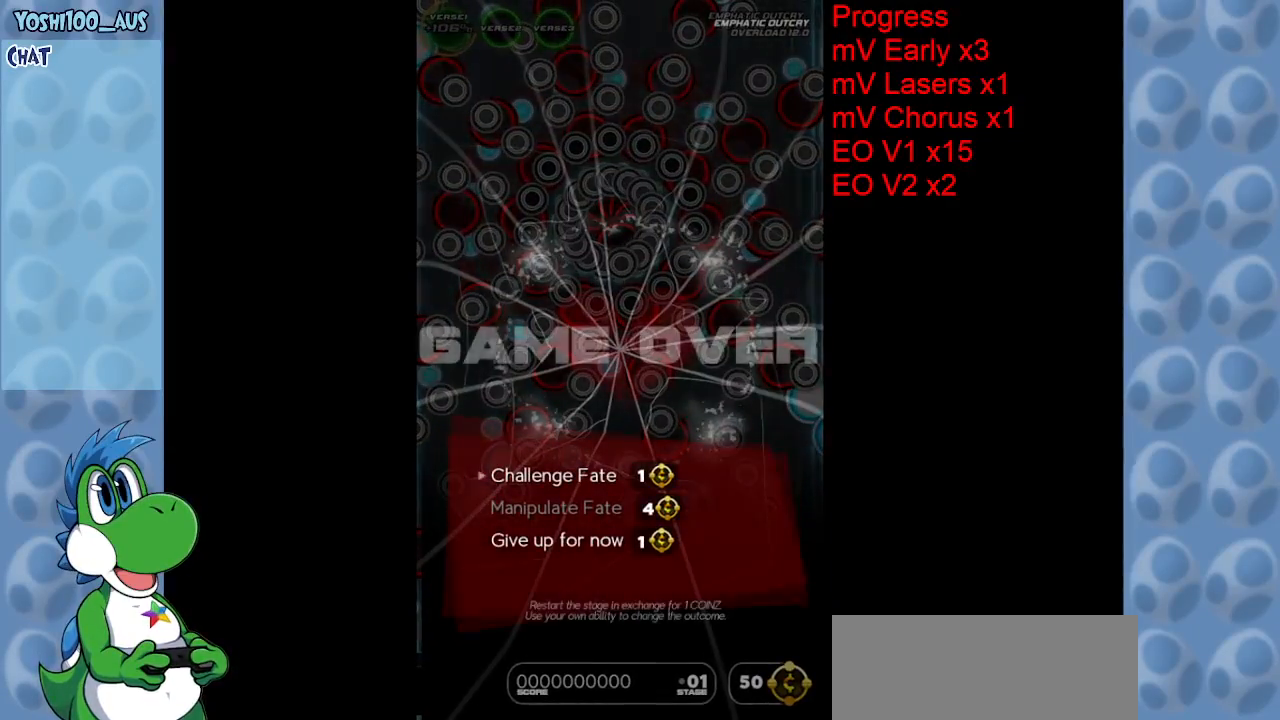
{"keys": [], "events": [[84, "up", "down"], [184, "up", "up"], [367, "z", "down"], [467, "z", "up"]]}
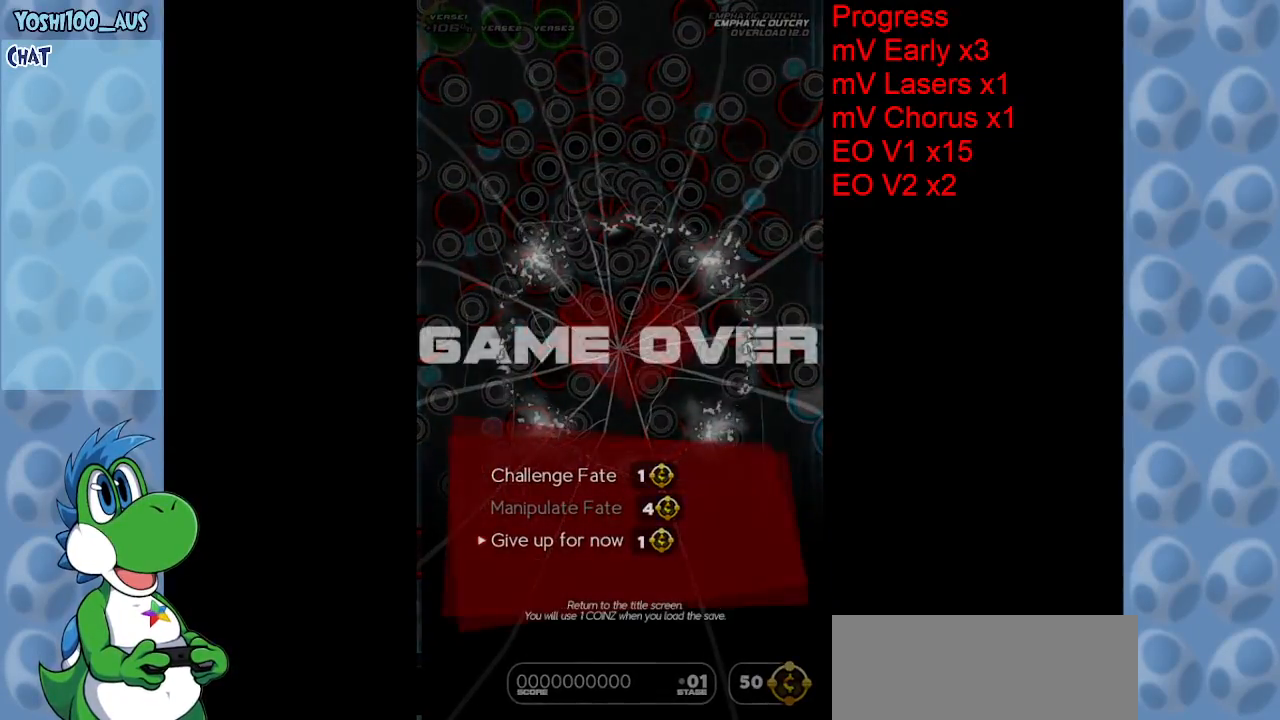
{"keys": [], "events": []}
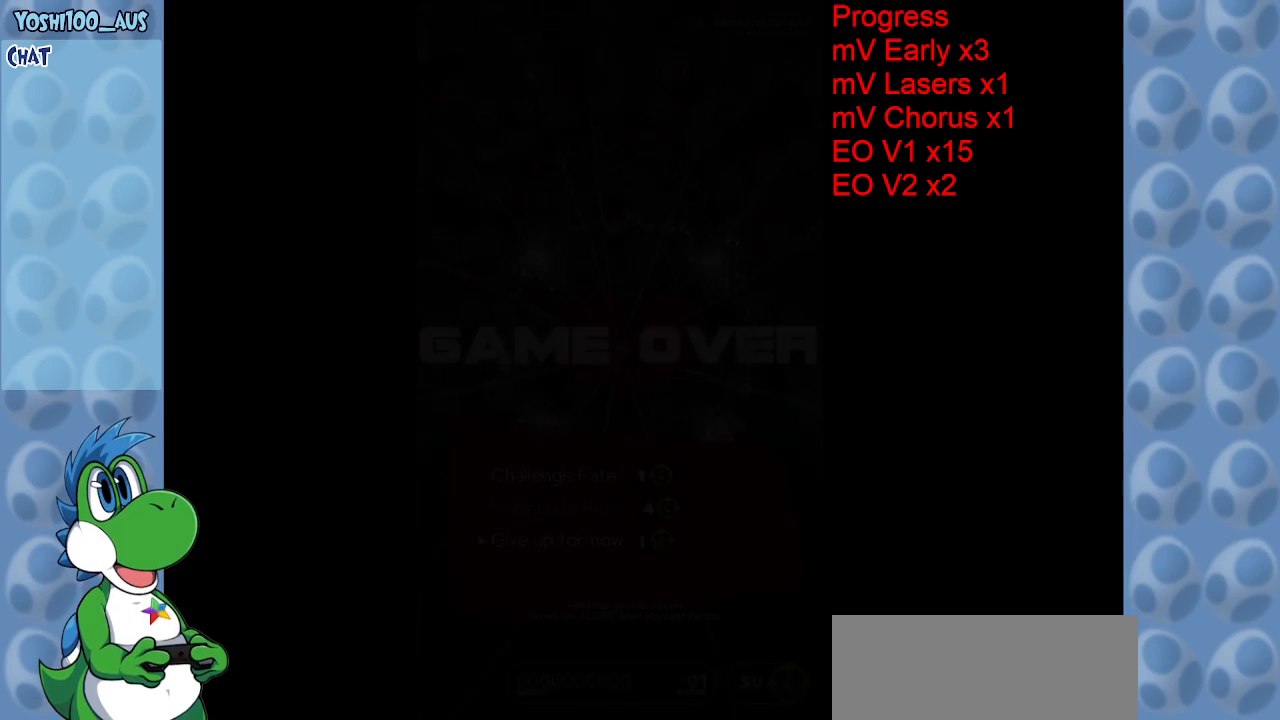
{"keys": [], "events": []}
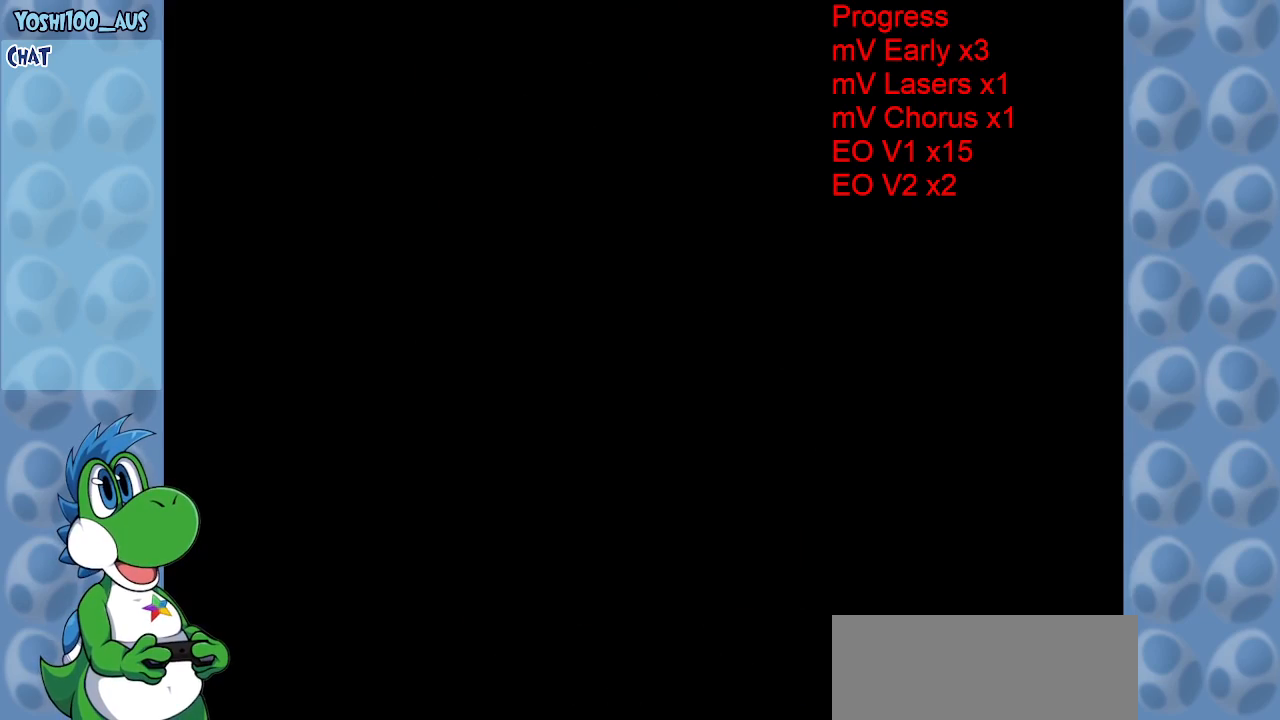
{"keys": [], "events": []}
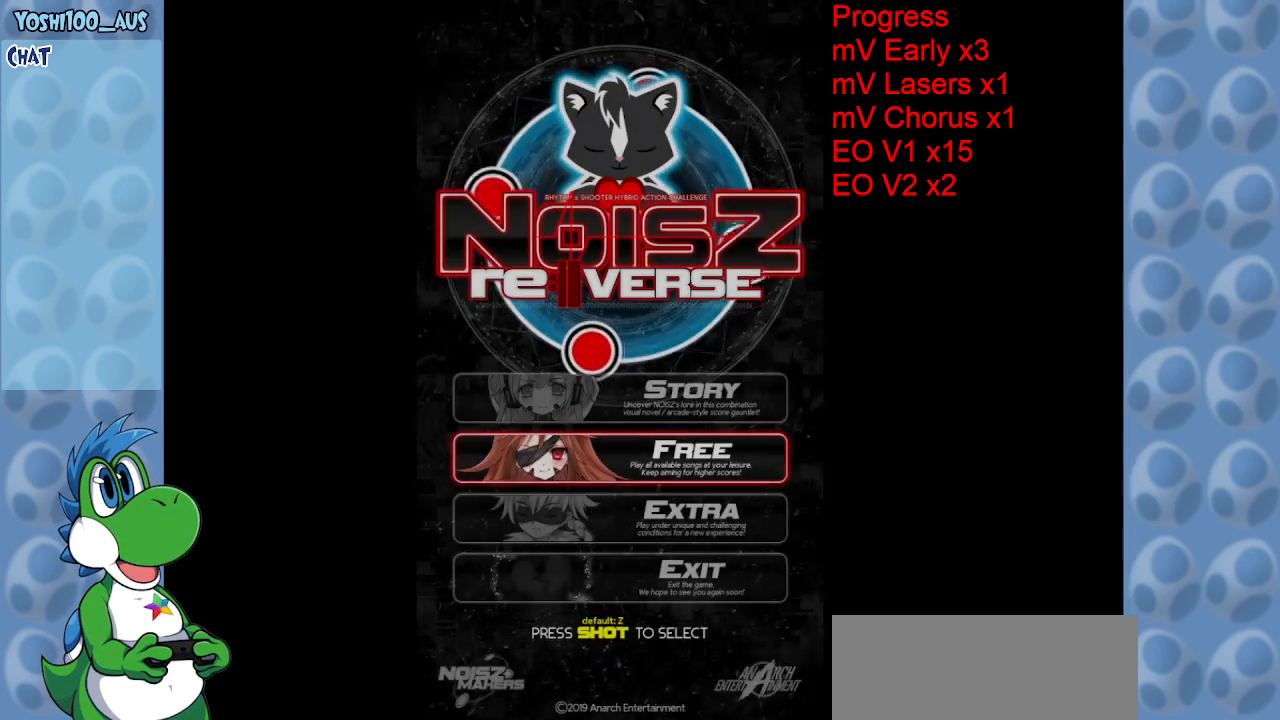
{"keys": [], "events": []}
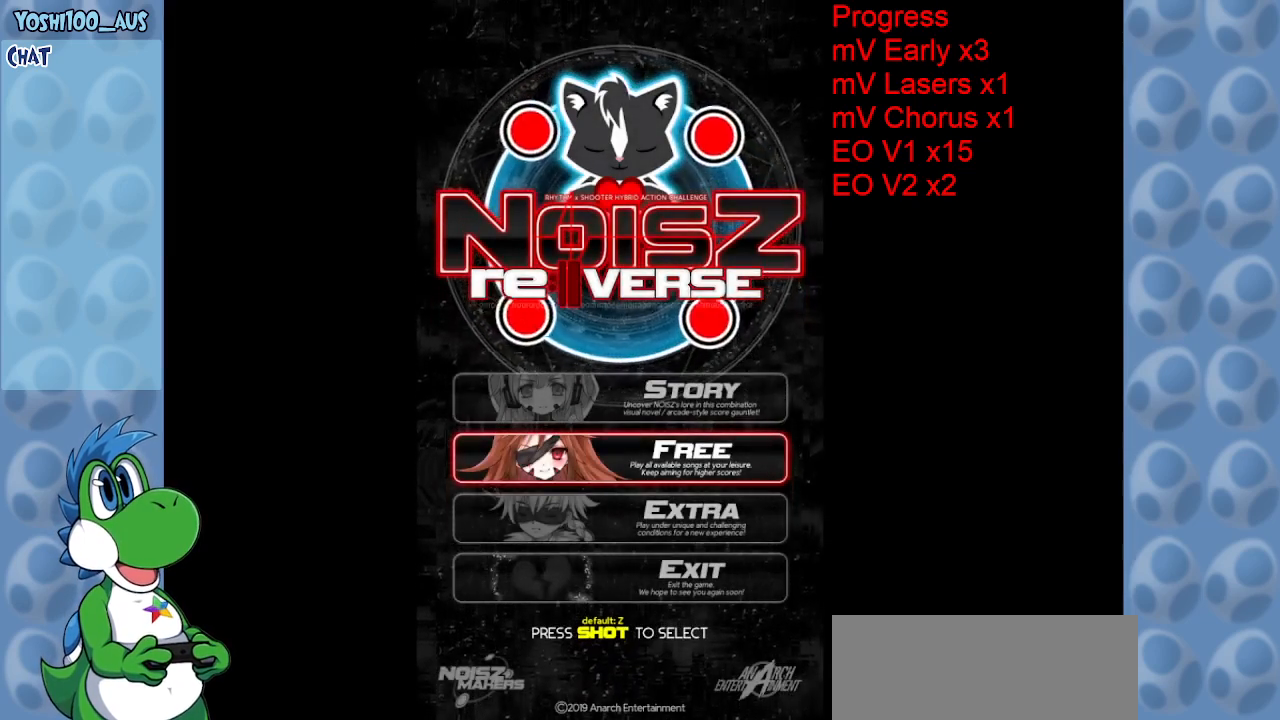
{"keys": ["z"], "events": [[200, "down", "down"], [300, "down", "up"], [450, "z", "down"]]}
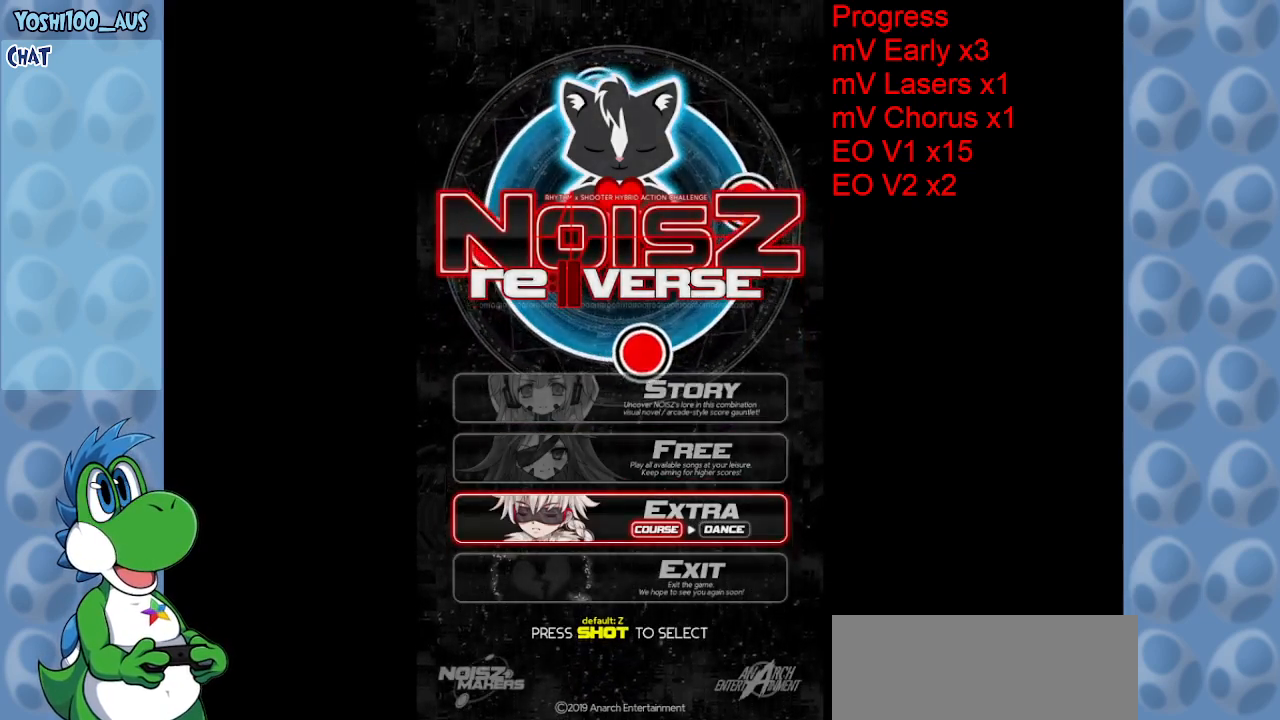
{"keys": [], "events": [[84, "z", "up"]]}
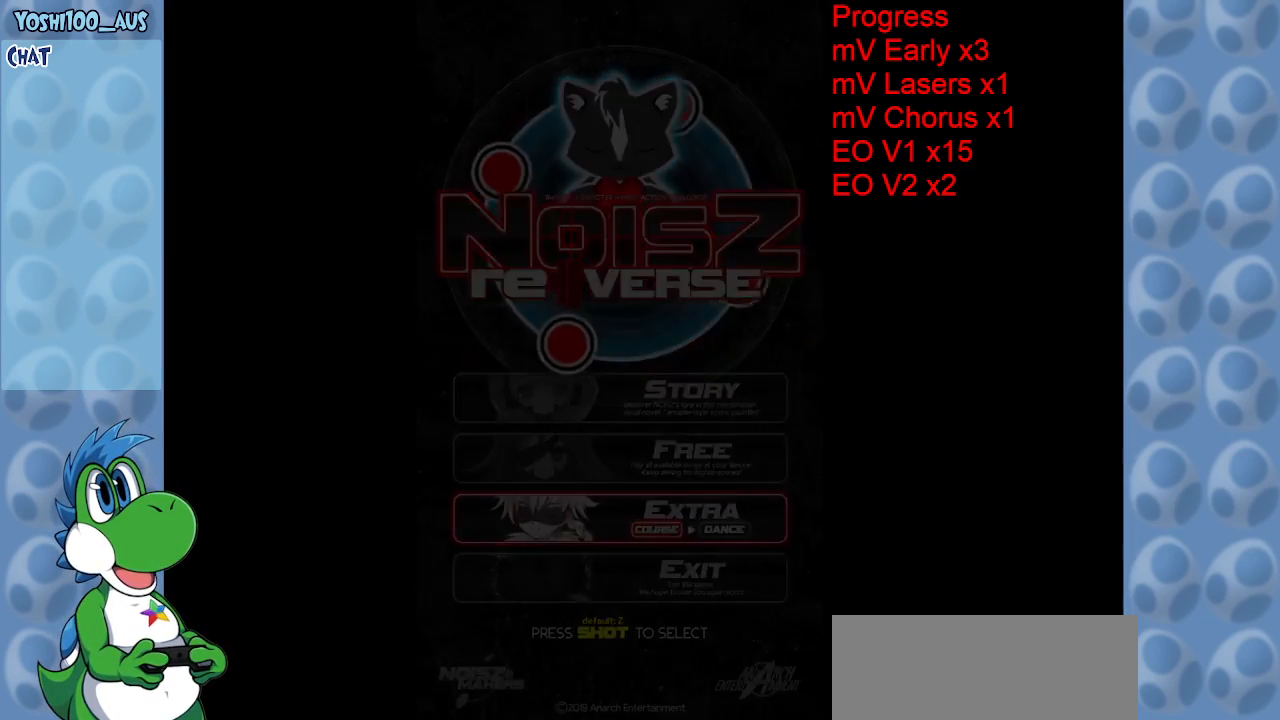
{"keys": [], "events": []}
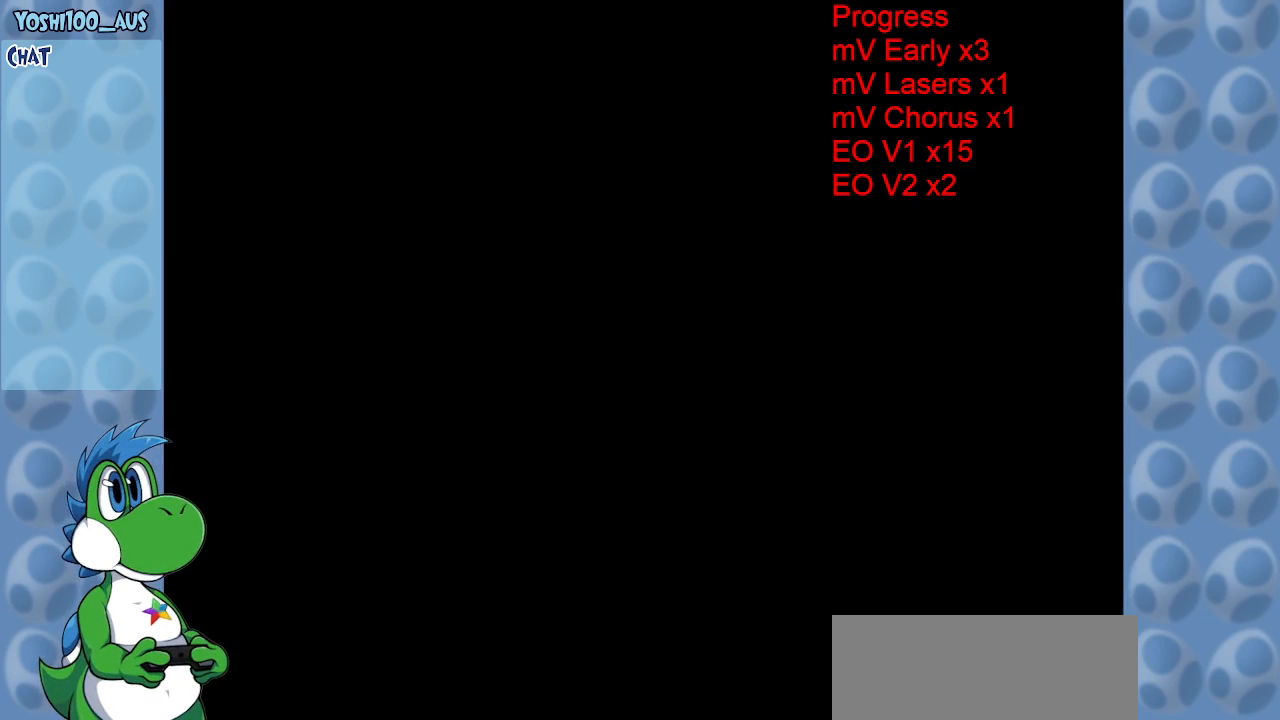
{"keys": [], "events": []}
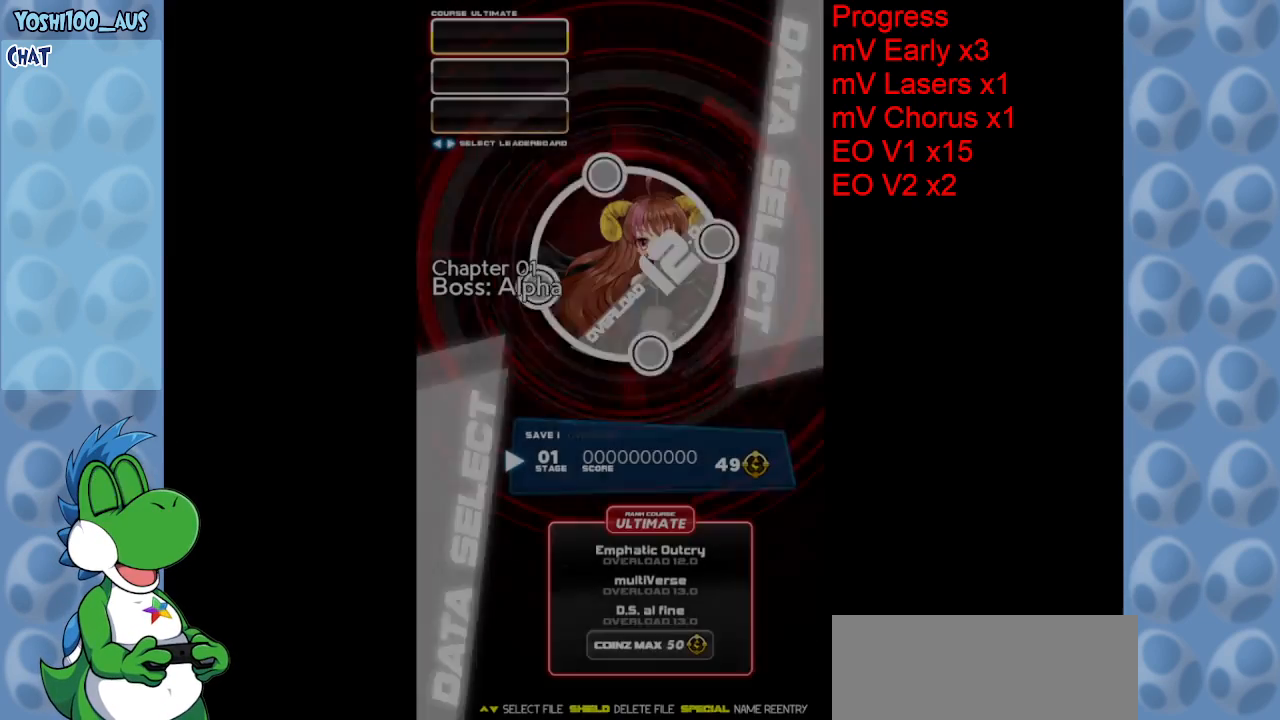
{"keys": [], "events": []}
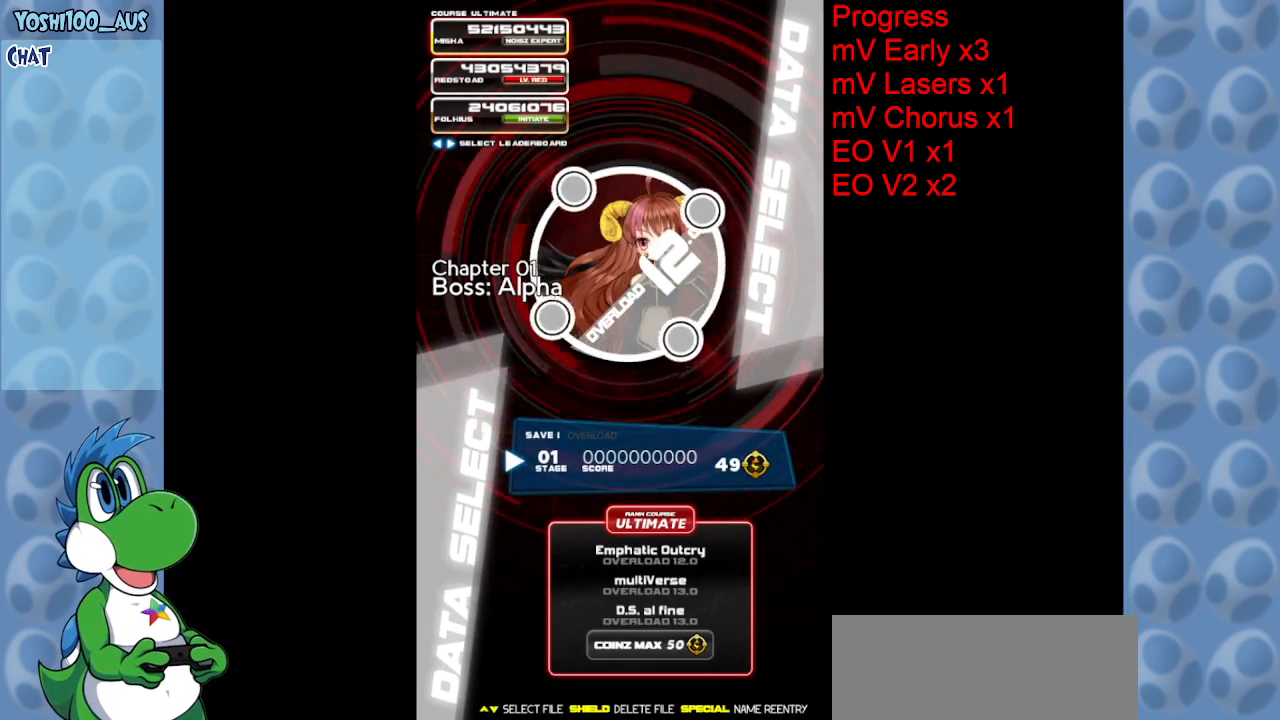
{"keys": [], "events": []}
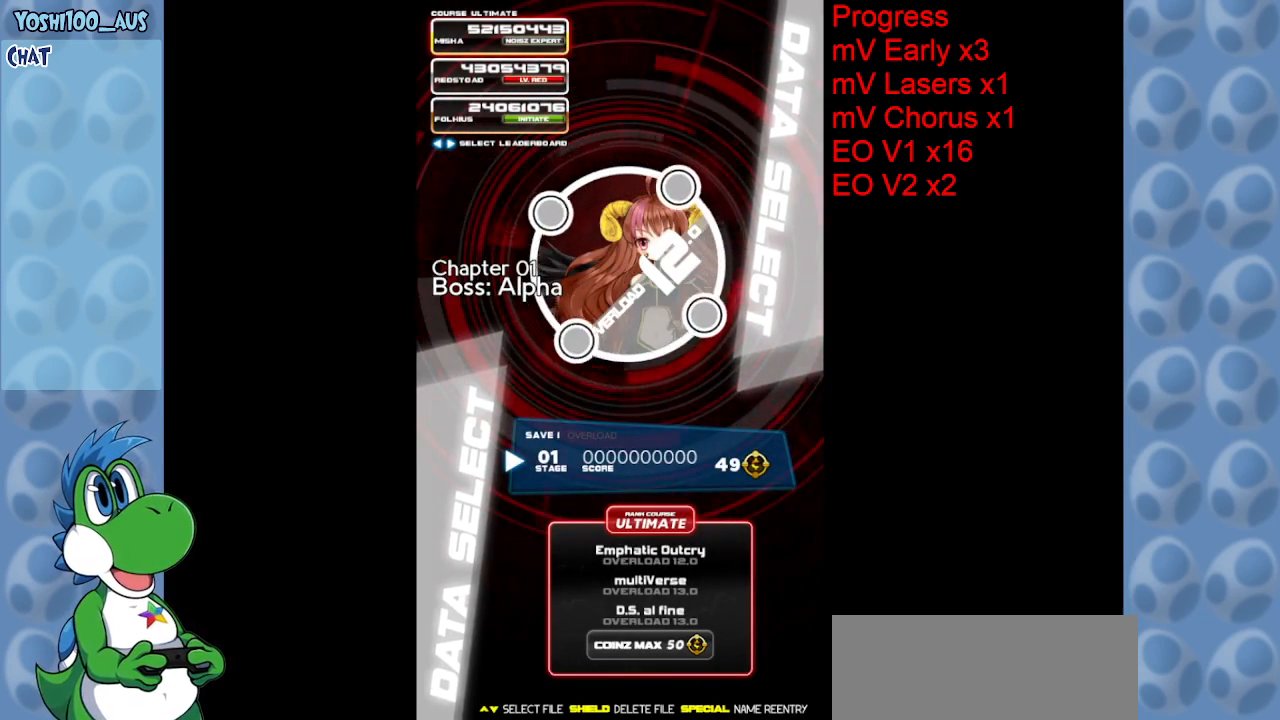
{"keys": [], "events": []}
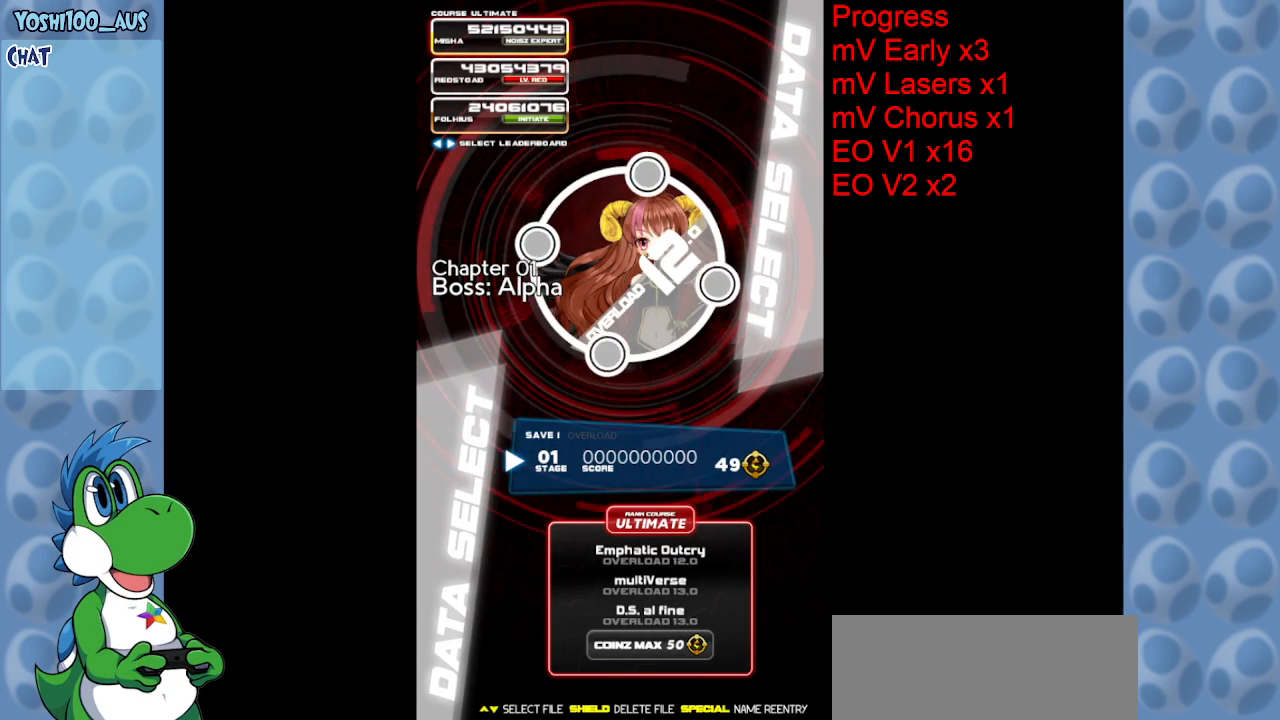
{"keys": ["x"], "events": [[367, "x", "down"]]}
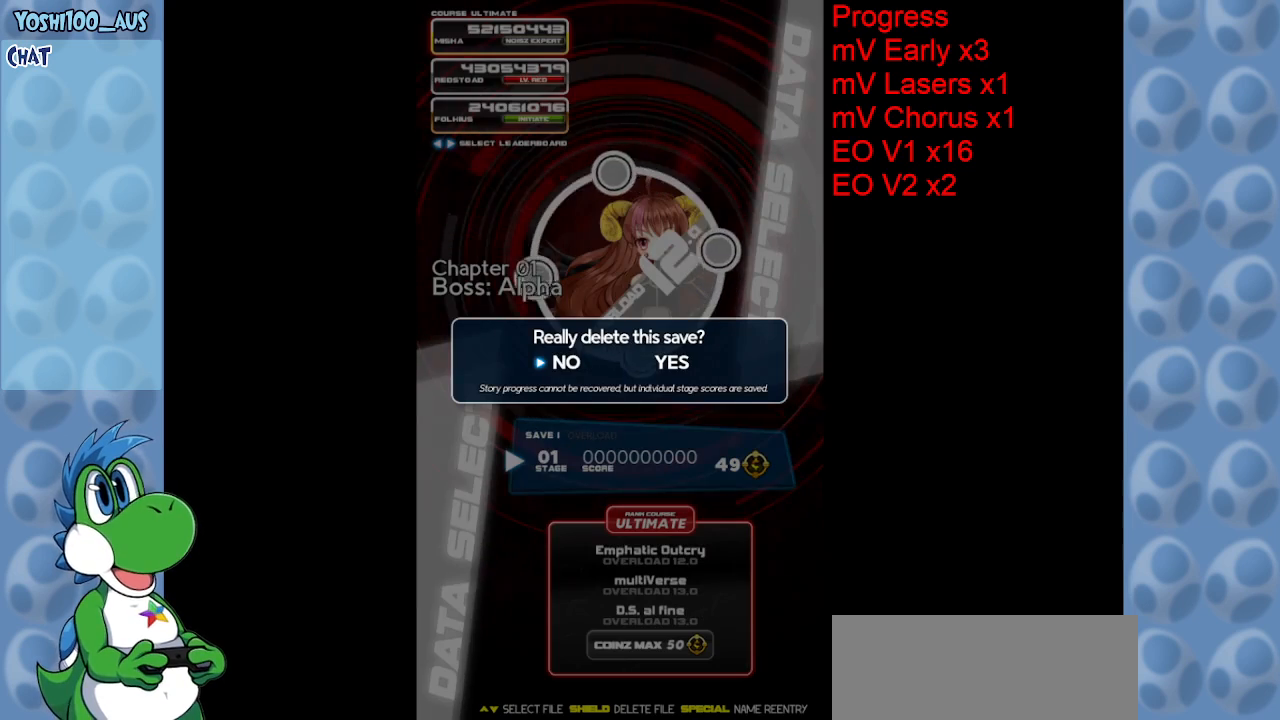
{"keys": [], "events": [[17, "x", "up"]]}
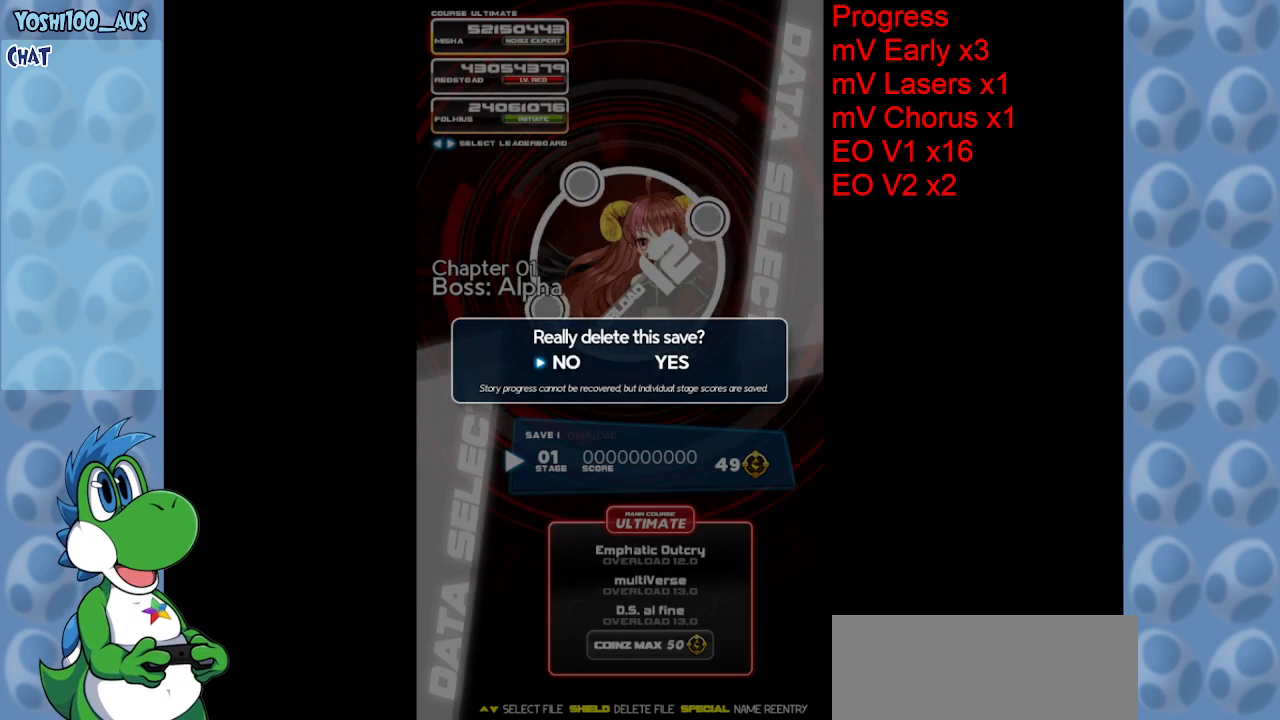
{"keys": ["z"], "events": [[217, "right", "down"], [300, "right", "up"], [400, "z", "down"]]}
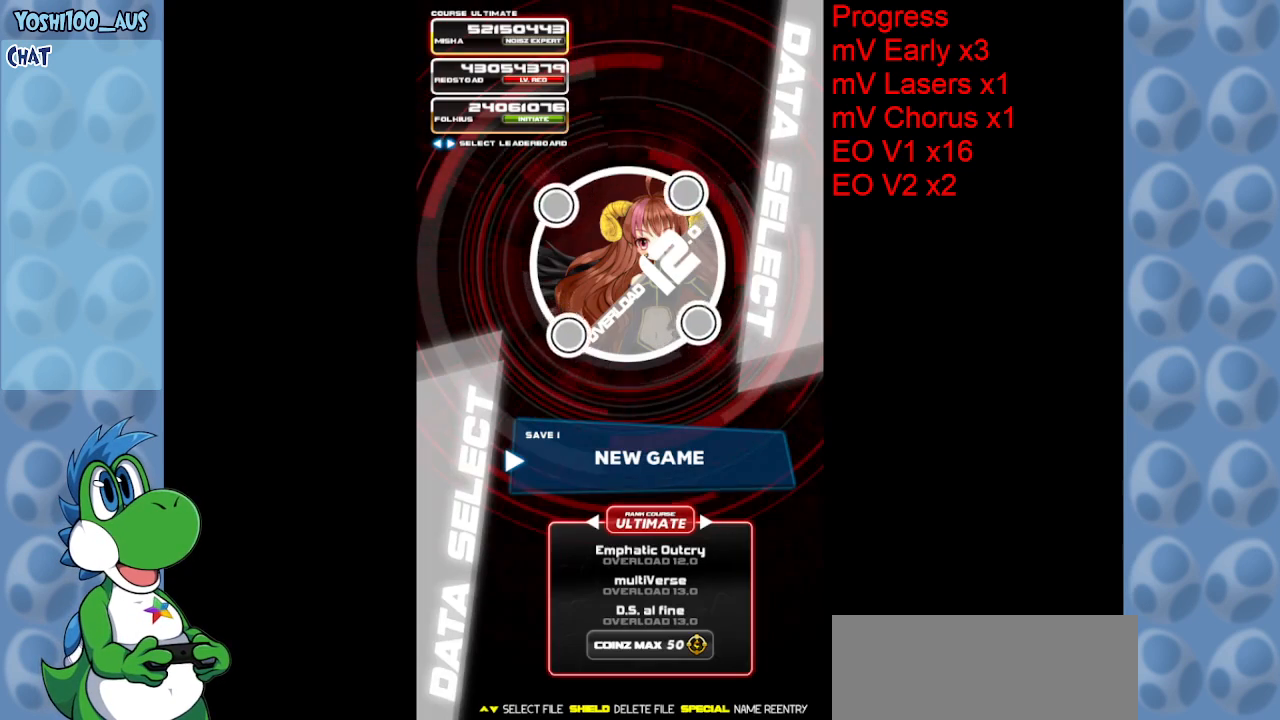
{"keys": [], "events": [[84, "z", "up"], [317, "z", "down"], [500, "z", "up"]]}
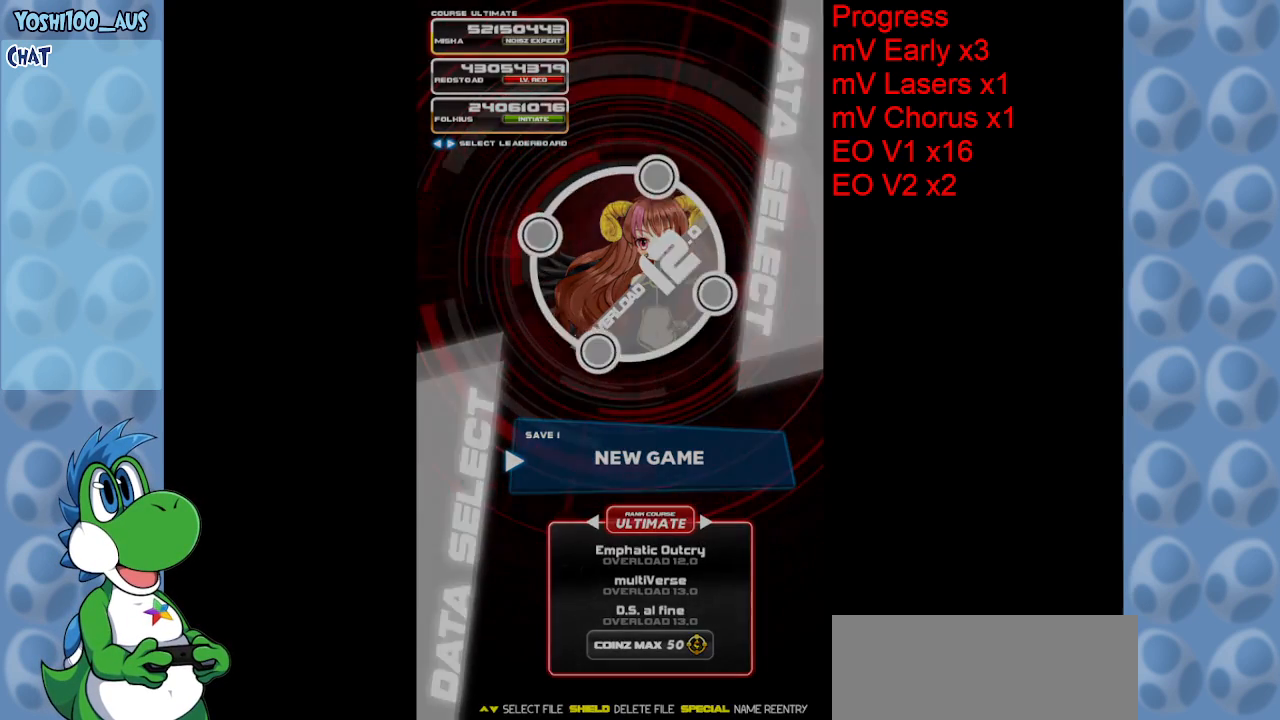
{"keys": [], "events": []}
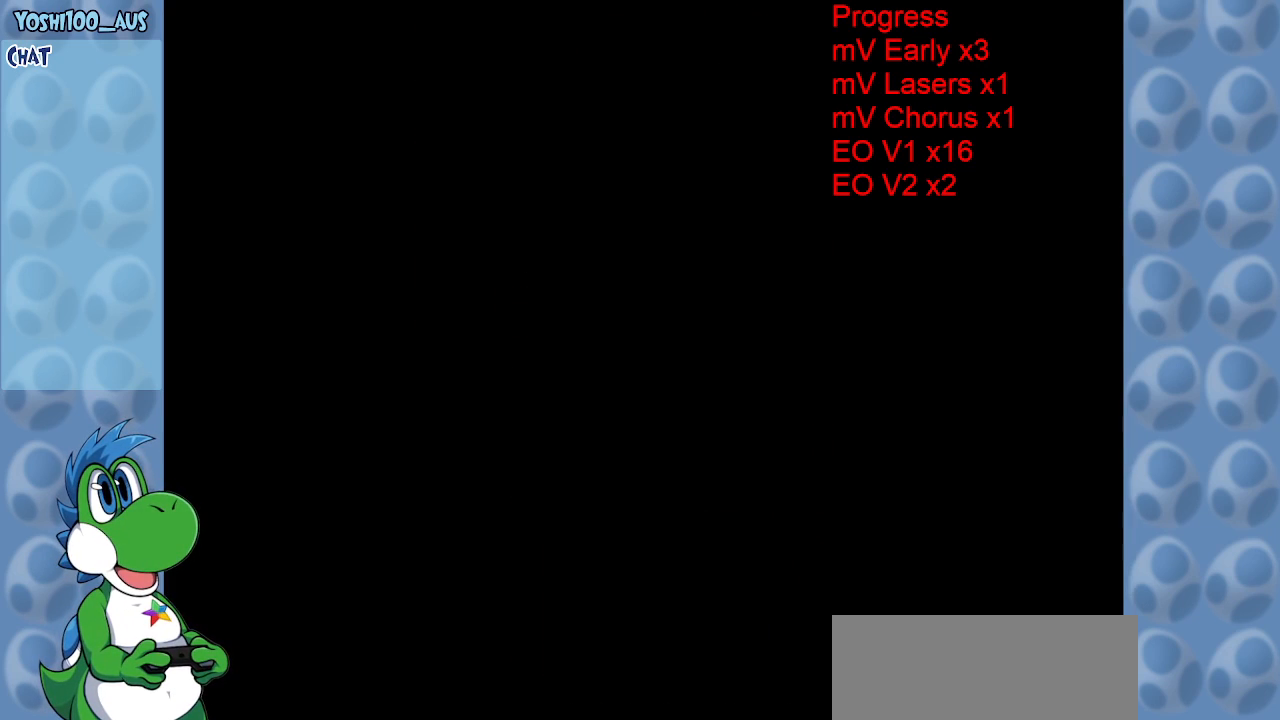
{"keys": [], "events": []}
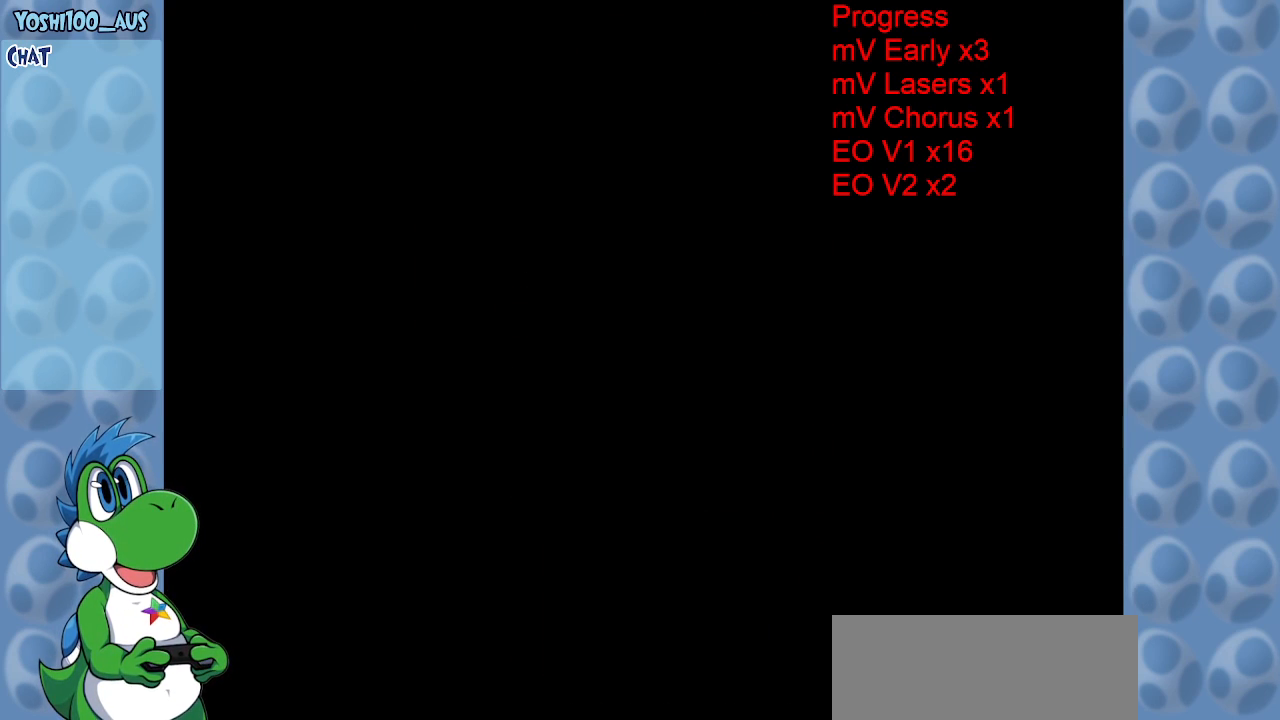
{"keys": [], "events": []}
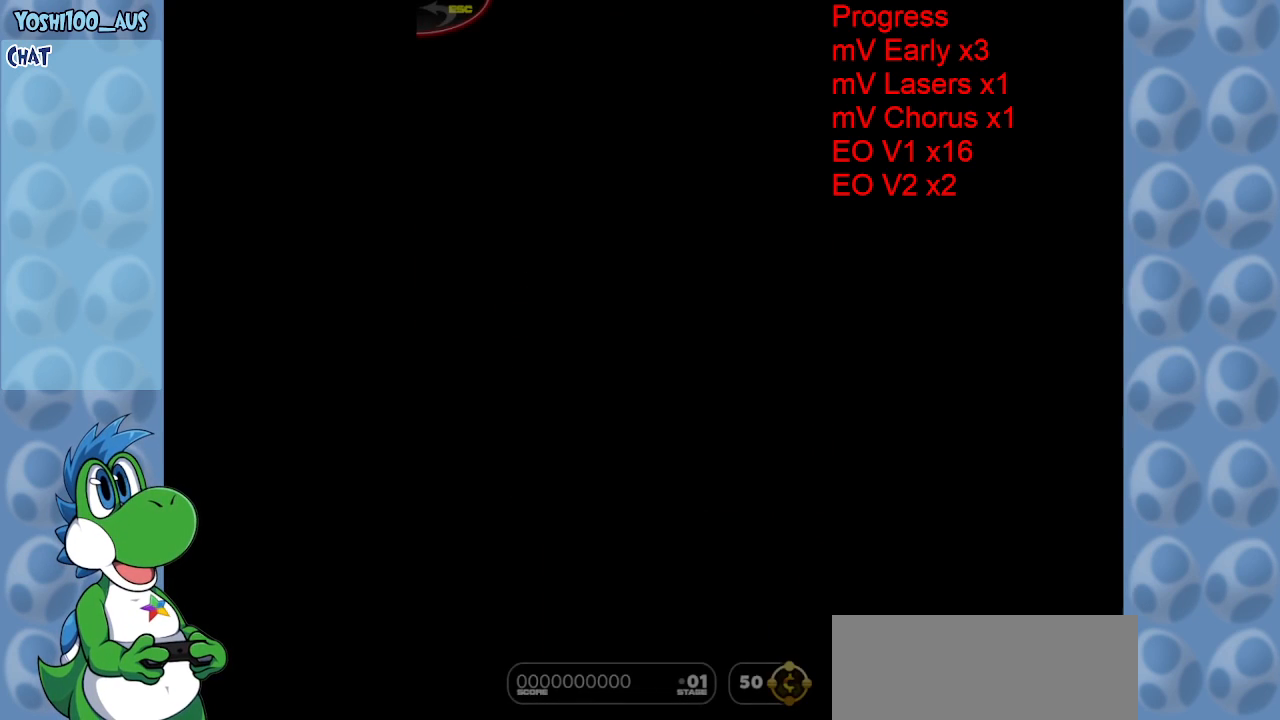
{"keys": [], "events": []}
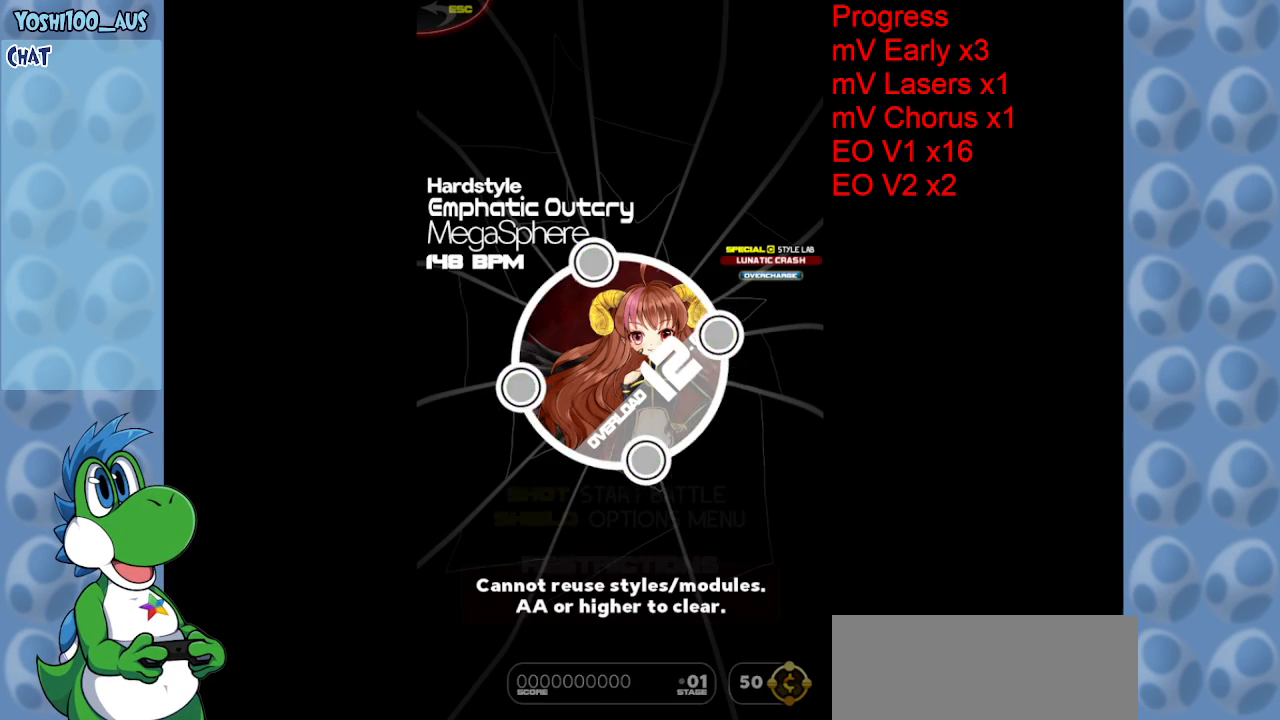
{"keys": [], "events": []}
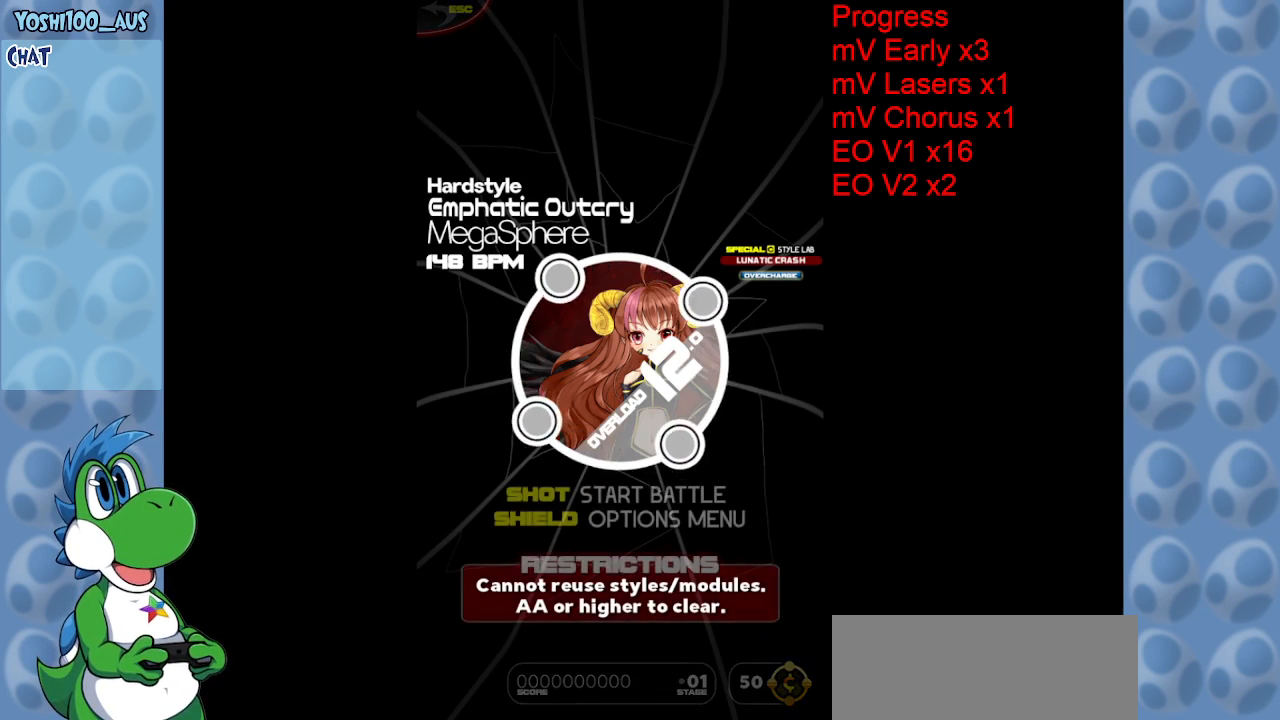
{"keys": [], "events": []}
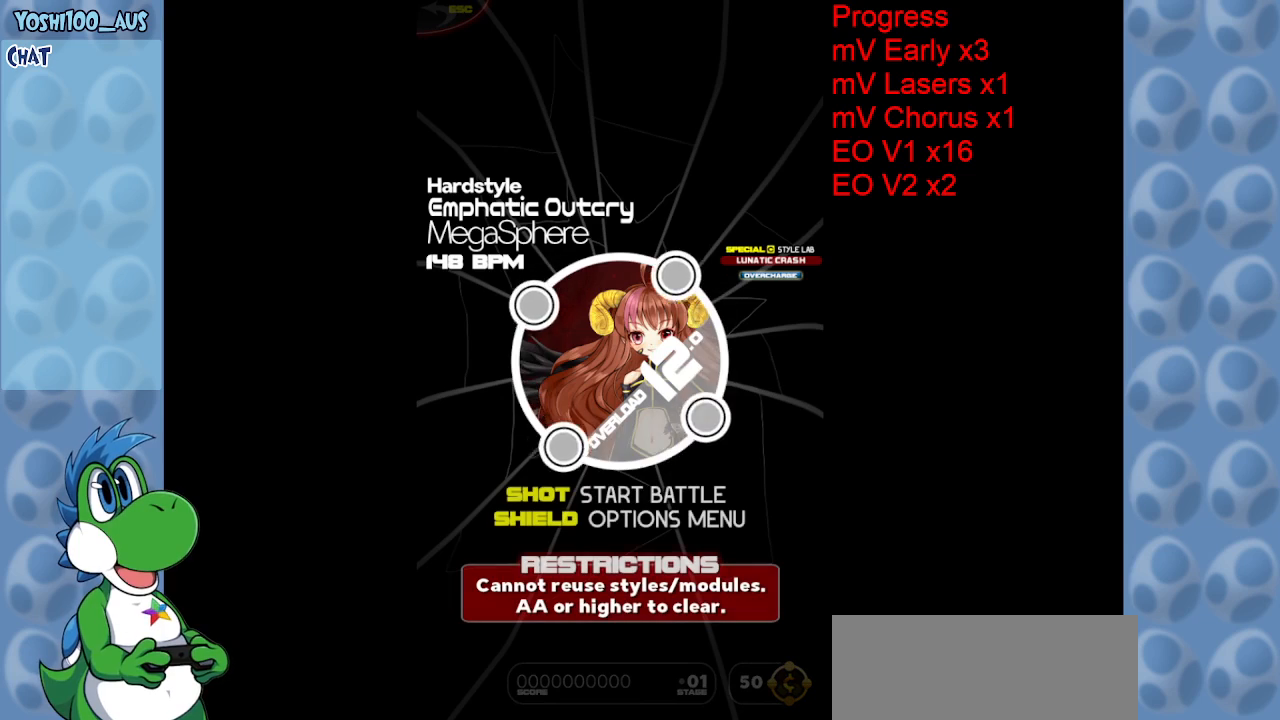
{"keys": [], "events": [[150, "z", "down"], [334, "z", "up"]]}
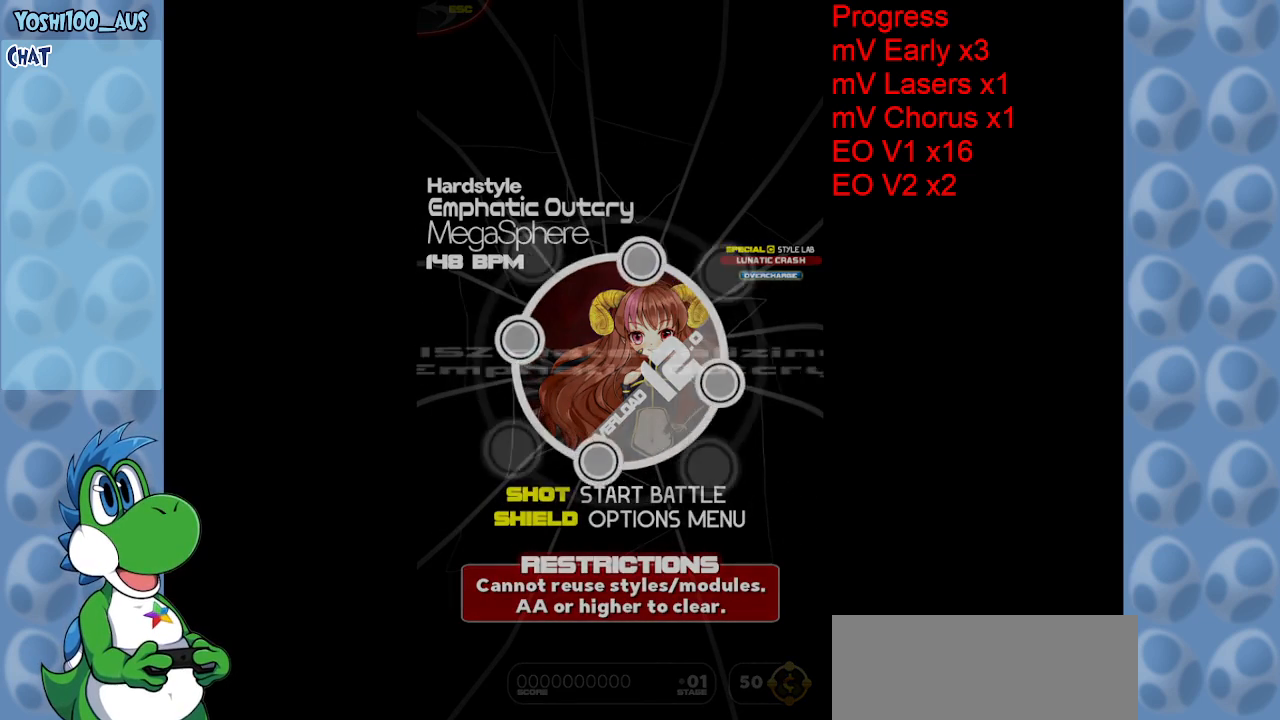
{"keys": [], "events": []}
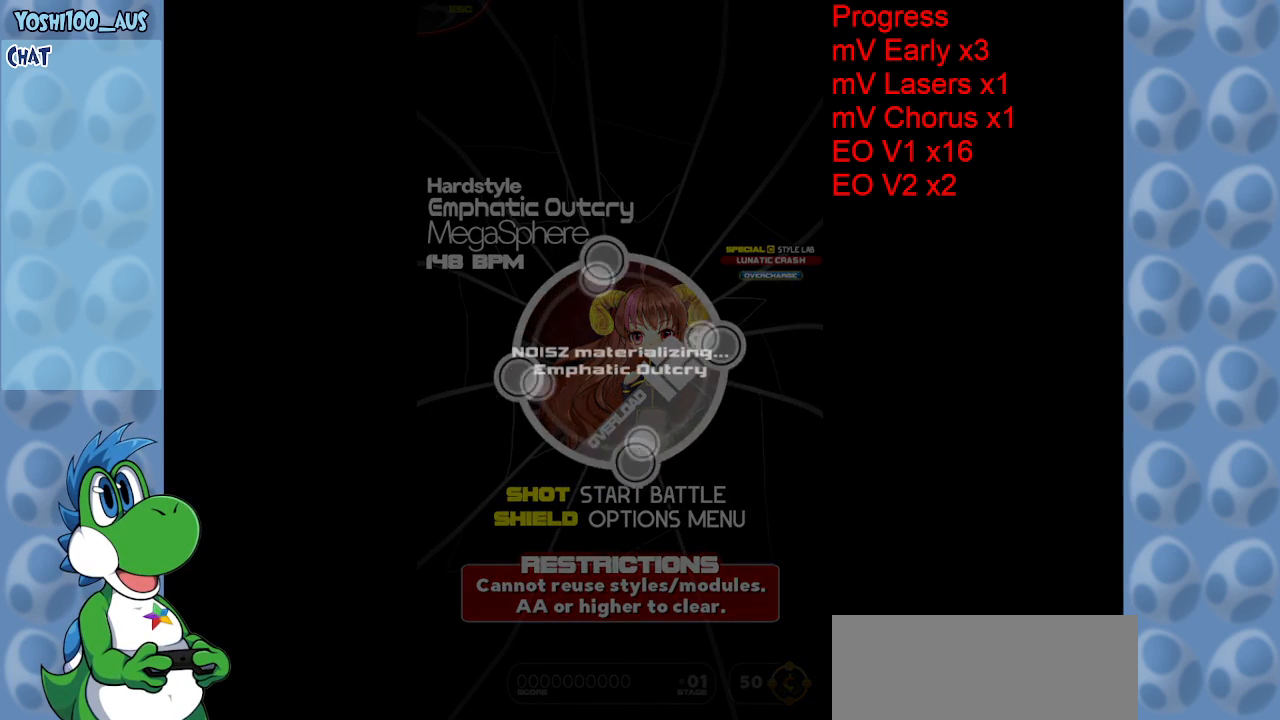
{"keys": [], "events": []}
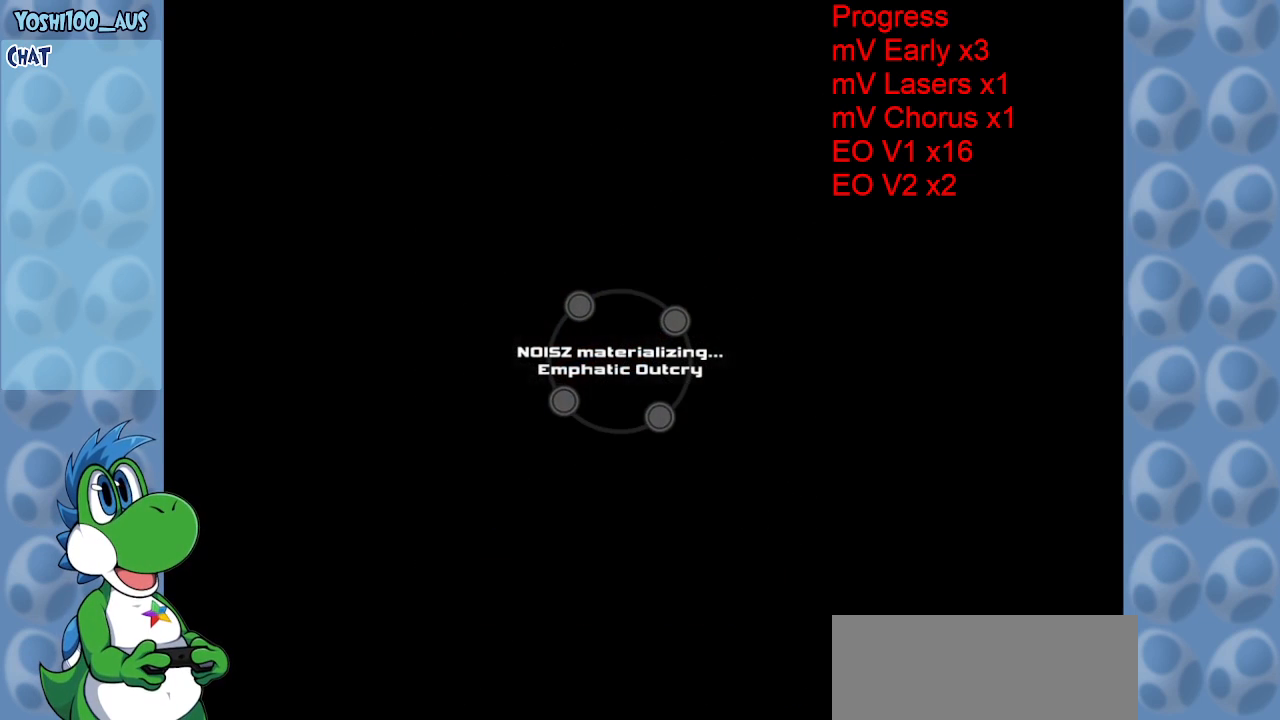
{"keys": [], "events": []}
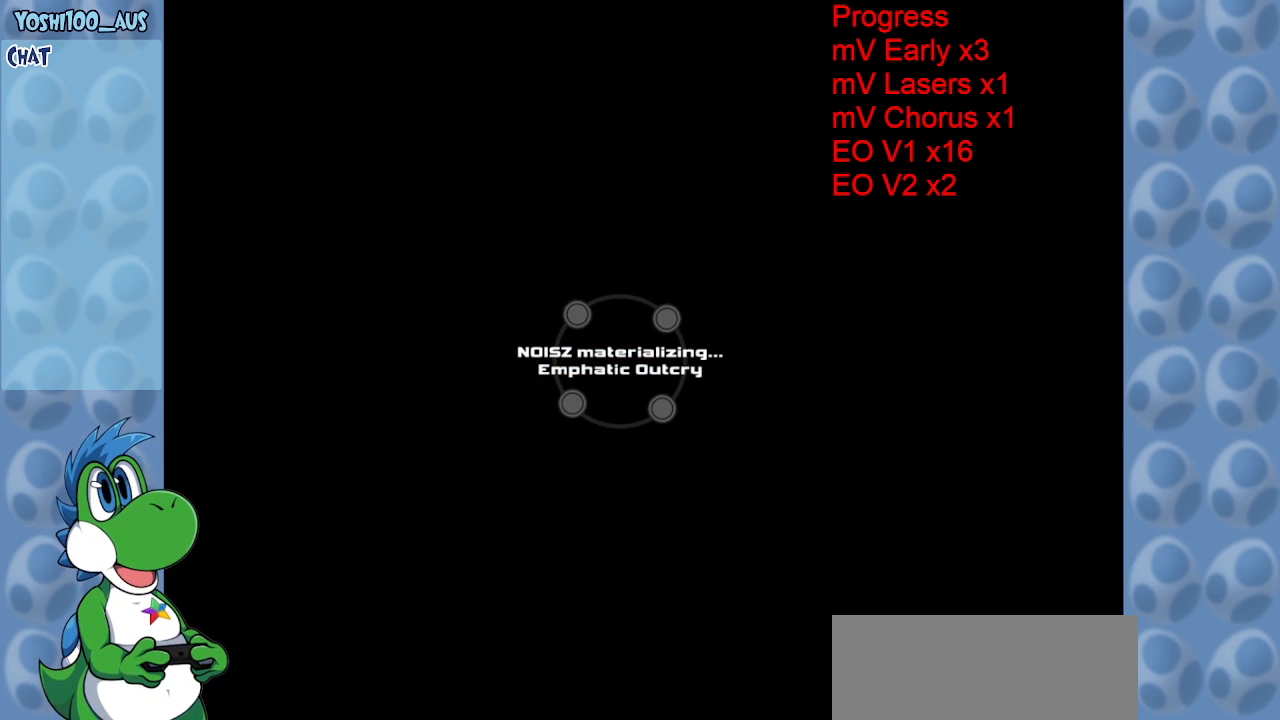
{"keys": [], "events": []}